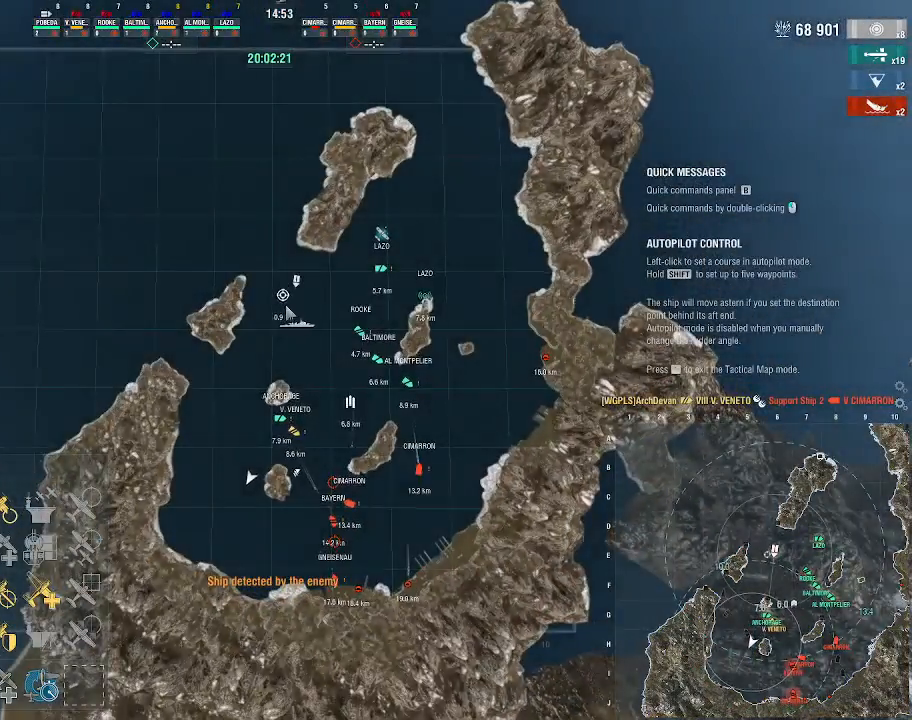
Gameplay with keyboard and mouse; each line is a JSON object with the keys and mouse buttons held at the frame after it. "events" lists presses ("down") and releases ("up") of ".", "/", "0", "1", "2", "3", "4", "5", "6", "7", "8", "9", "a", "alt_l", "alt_r", "b", "backslash", "backspace", "c", "caps_lock", "comma", "ctrl_l", "ctrl_r", "d", "e", "equals", "escape", "f", "f1", "f10", "f11", "f12", "f2", "f3", "f4", "f5", "f6", "f7", "f8", "f9", "g", "h", "i", "j", "k", "l", "lbracket", "m", "minus", "n", "o", "p", "q", "quote", "r", "rbracket", "return", "s", "semicolon", "shift_l", "shift_r", "space", "super", "t", "tab", "tilde", "u", "v", "w", "x", "y", "z", "mouse_left", "mouse_wheel", "mouse_right", "mouse_mb4" and "mouse_mb5" between this image and that frame as [ms after this image, input, new state], when the widget could be followed in between. "mouse_left", "mouse_wheel", "mouse_right", "mouse_mb4", "mouse_mb5" = the "left", "wheel", "right", "mb4", "mb5" buttons of the "mouse" list. No other keys are recorded. "wheel" means that the mouse wheel is clicked or scrolled. Not read: mouse_move.
{"keys": [], "mouse": [], "events": [[133, "mouse_left", "up"]]}
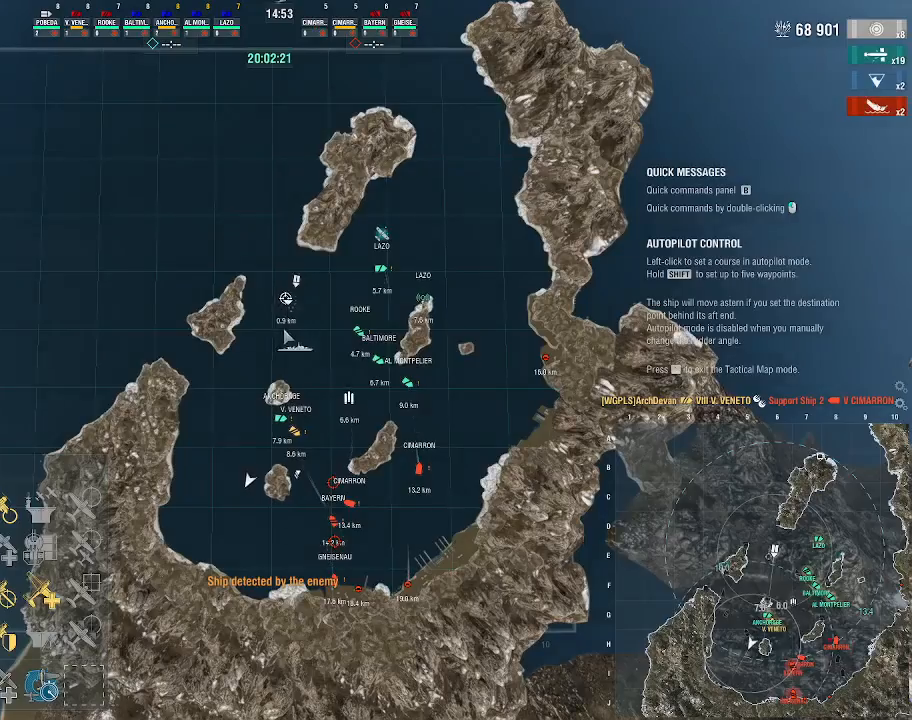
{"keys": [], "mouse": [], "events": []}
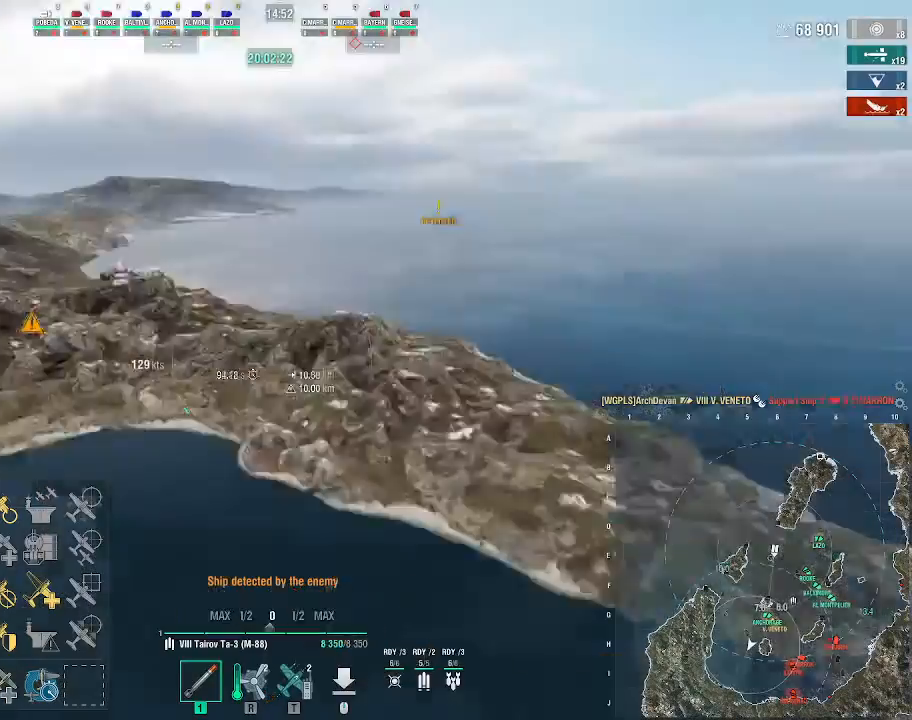
{"keys": ["w"], "mouse": [], "events": [[67, "w", "down"]]}
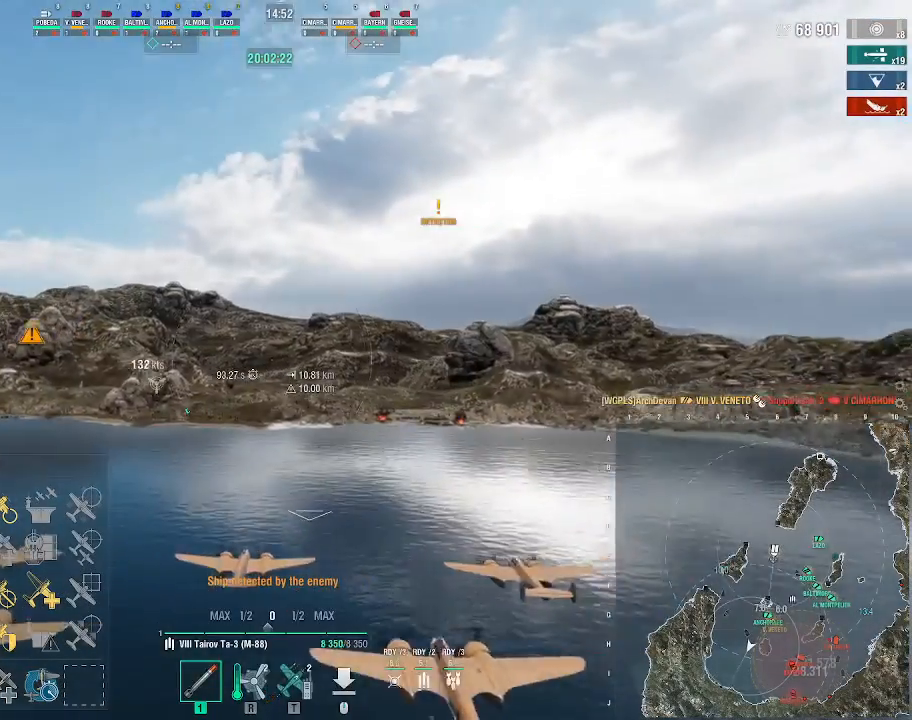
{"keys": ["w"], "mouse": [], "events": []}
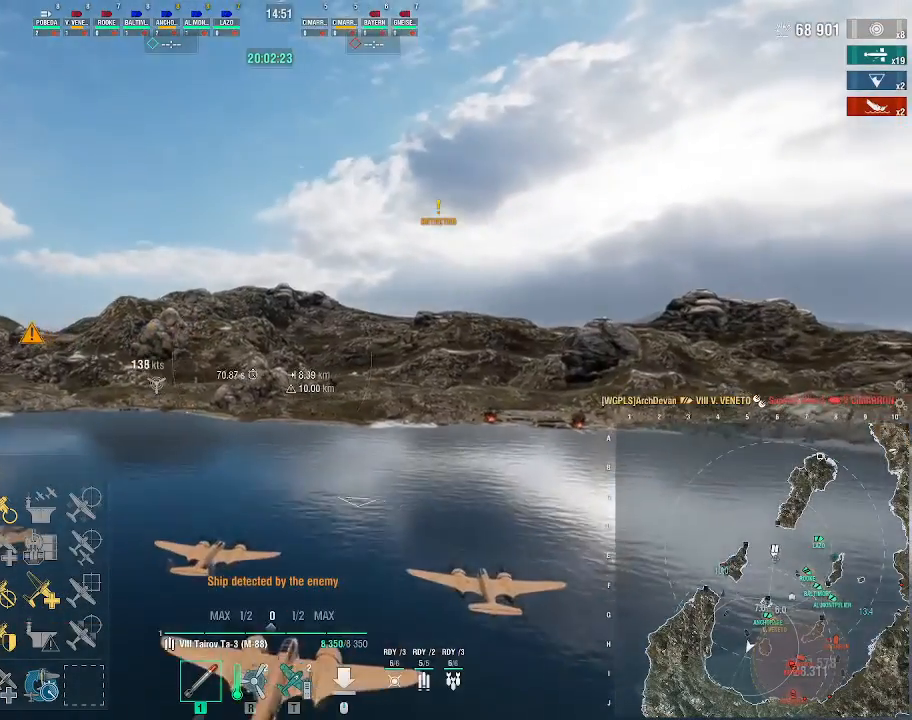
{"keys": [], "mouse": [], "events": [[367, "w", "up"]]}
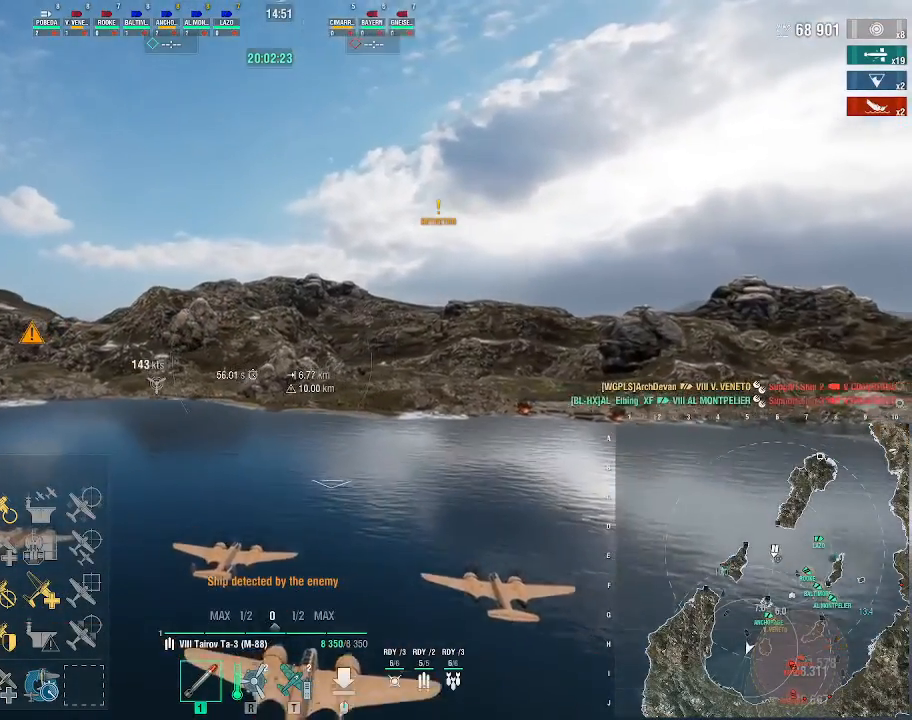
{"keys": [], "mouse": [], "events": []}
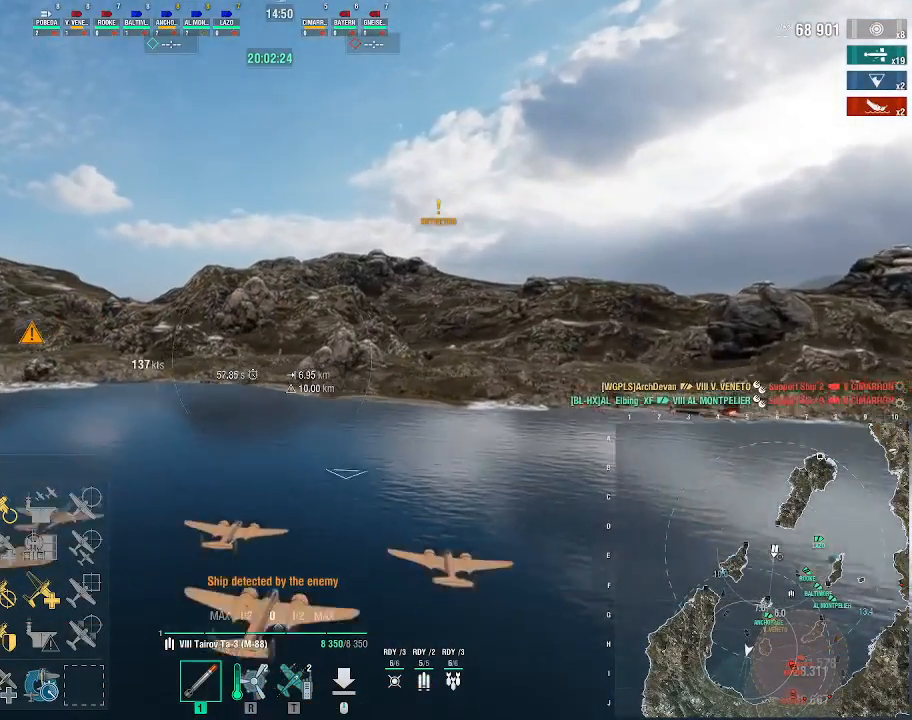
{"keys": [], "mouse": [], "events": []}
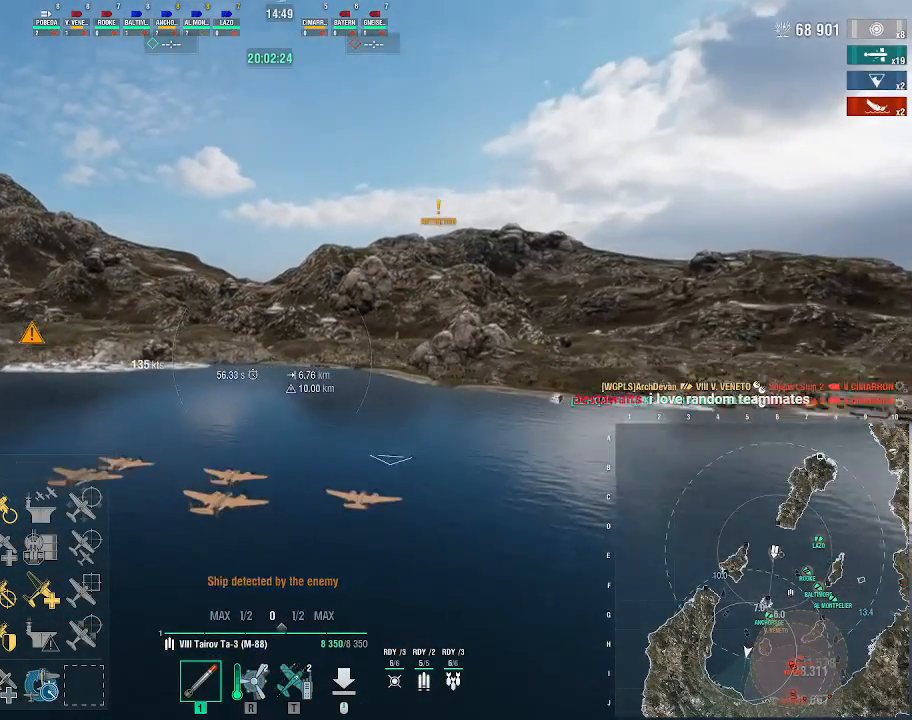
{"keys": [], "mouse": [], "events": []}
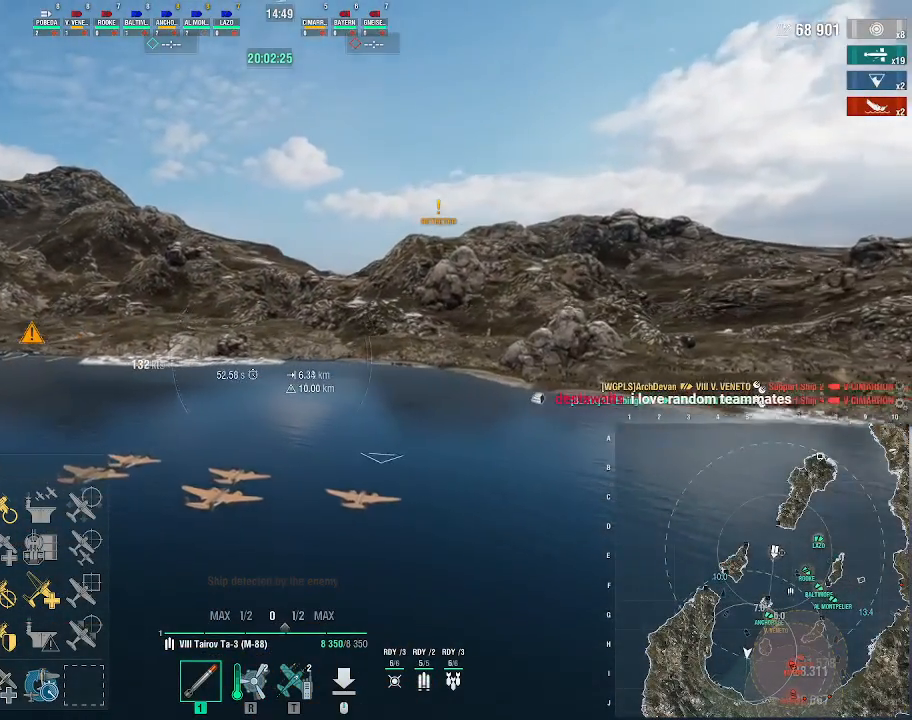
{"keys": [], "mouse": [], "events": []}
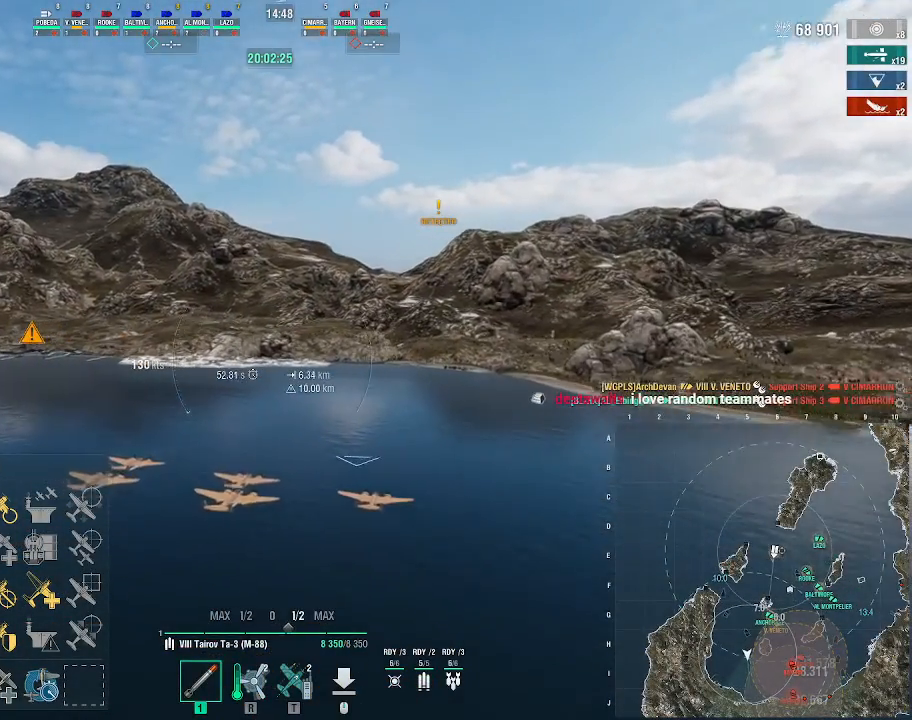
{"keys": [], "mouse": [], "events": []}
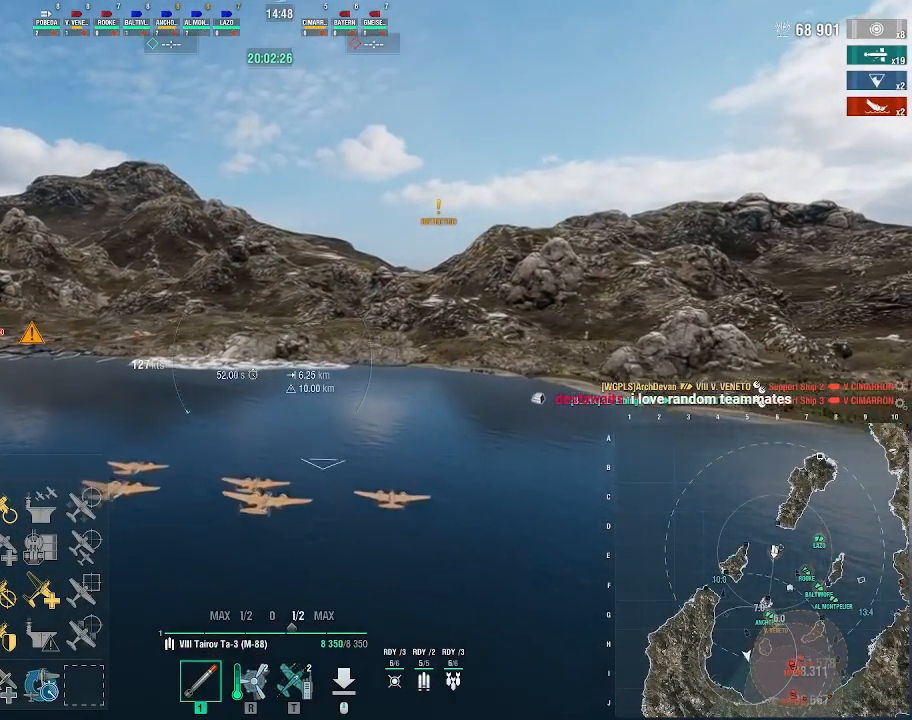
{"keys": [], "mouse": [], "events": []}
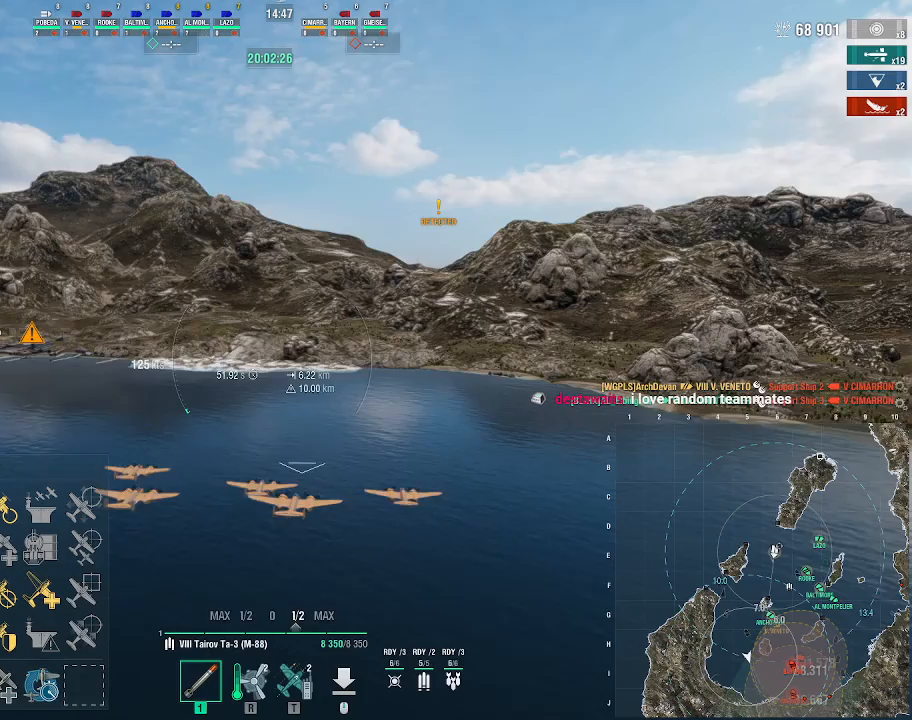
{"keys": ["w"], "mouse": [], "events": [[200, "w", "down"]]}
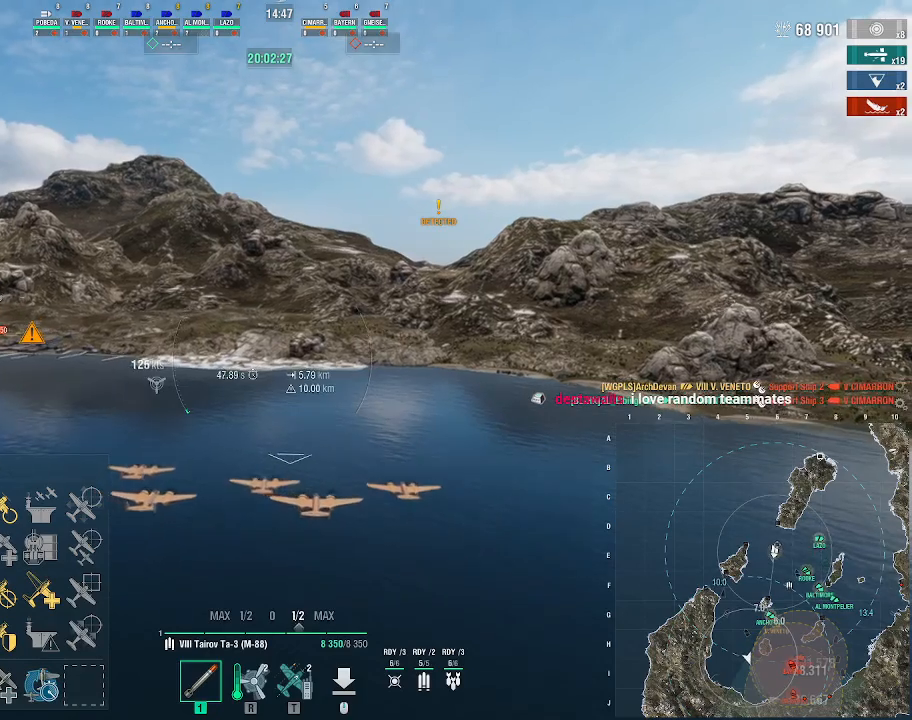
{"keys": [], "mouse": [], "events": [[200, "w", "up"]]}
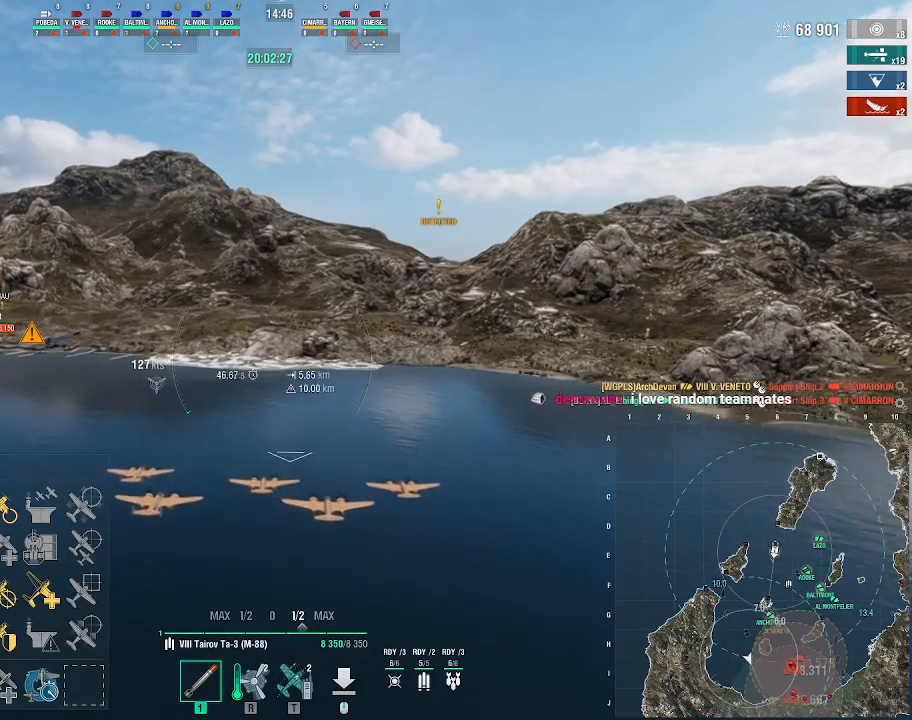
{"keys": [], "mouse": [], "events": []}
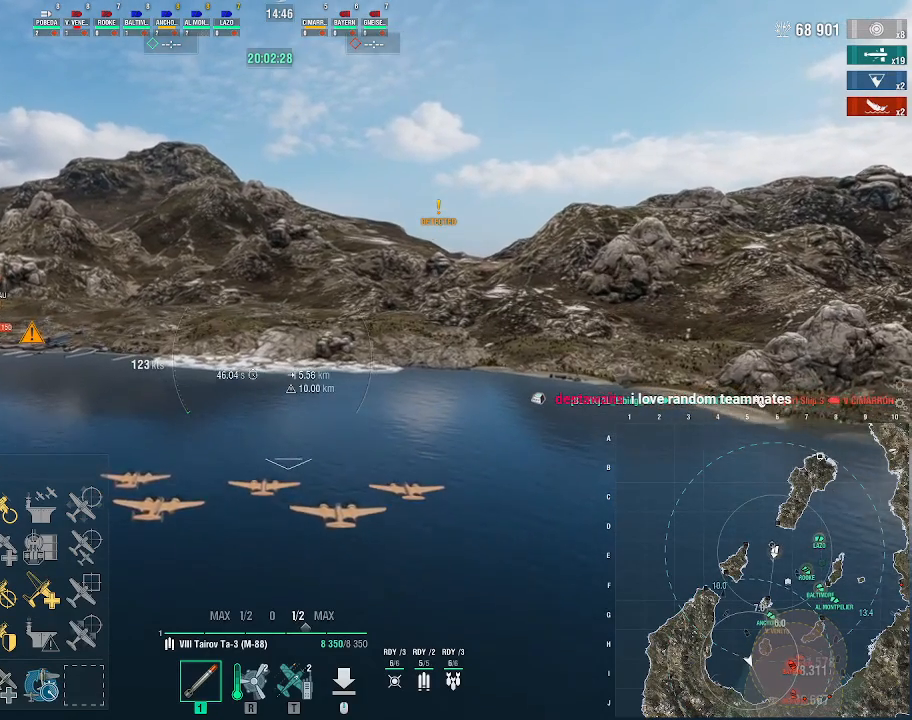
{"keys": [], "mouse": [], "events": []}
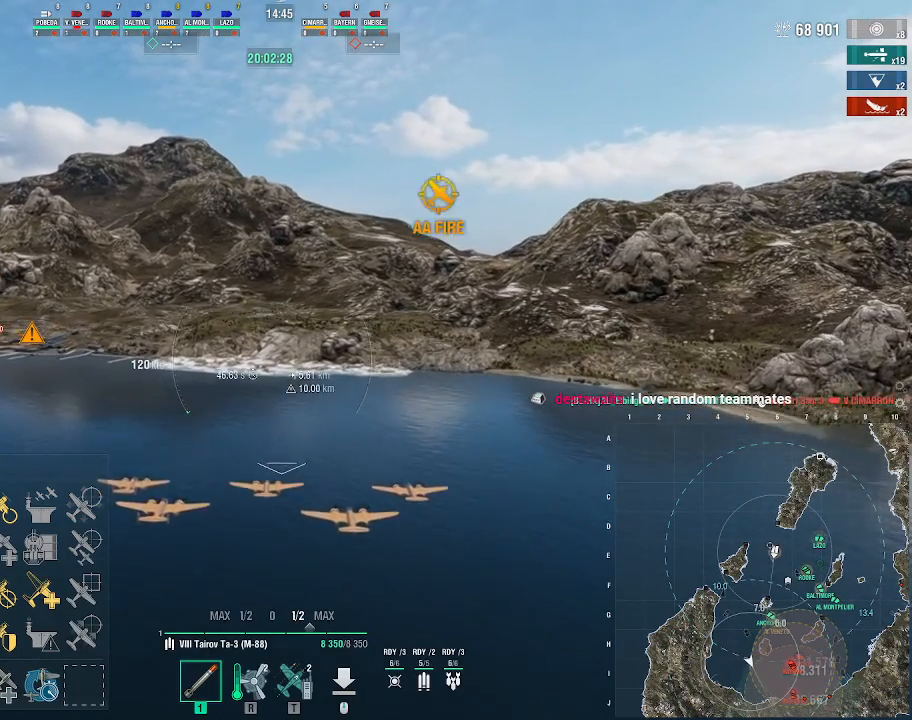
{"keys": [], "mouse": [], "events": []}
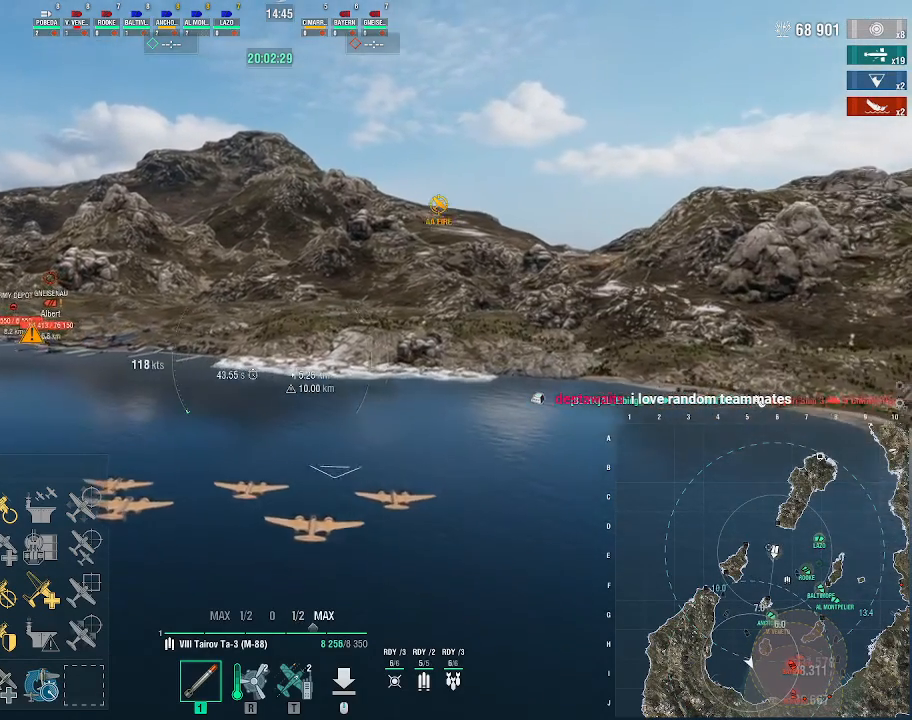
{"keys": ["d"], "mouse": [], "events": [[100, "d", "down"]]}
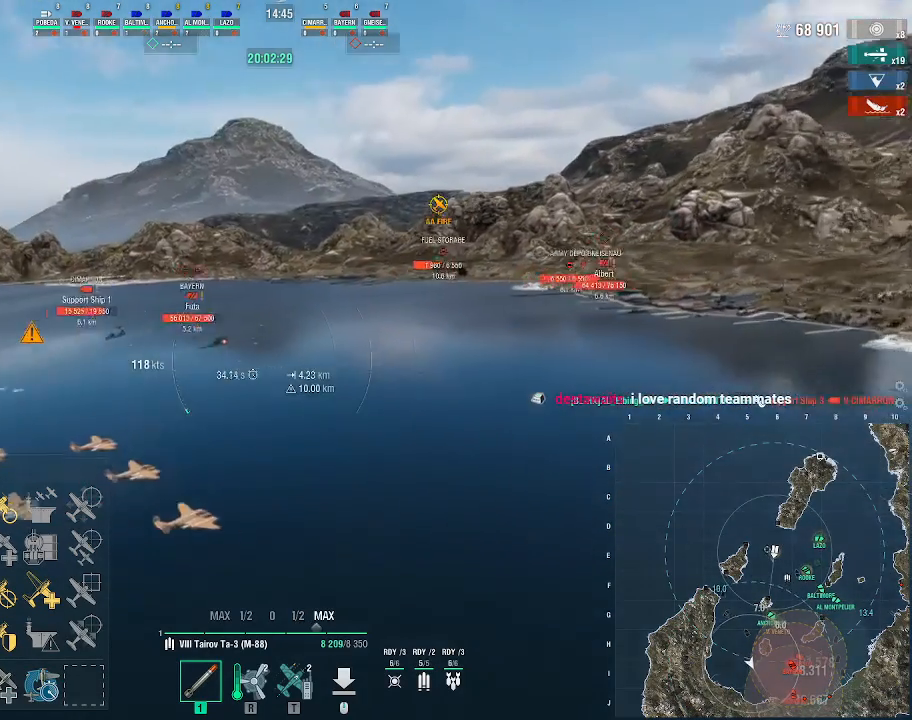
{"keys": ["d"], "mouse": [], "events": []}
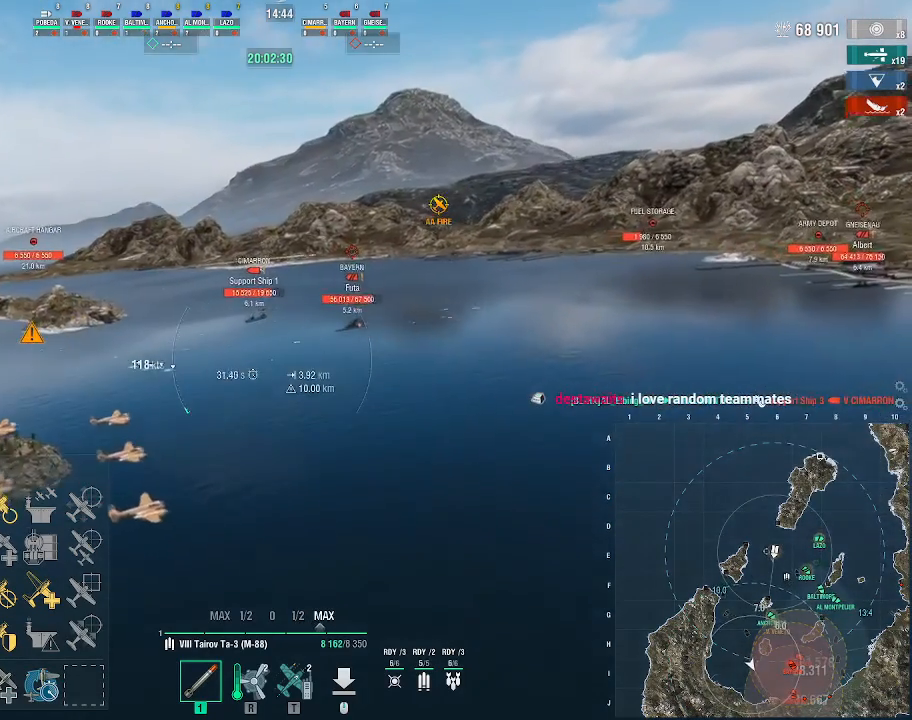
{"keys": ["d"], "mouse": [], "events": []}
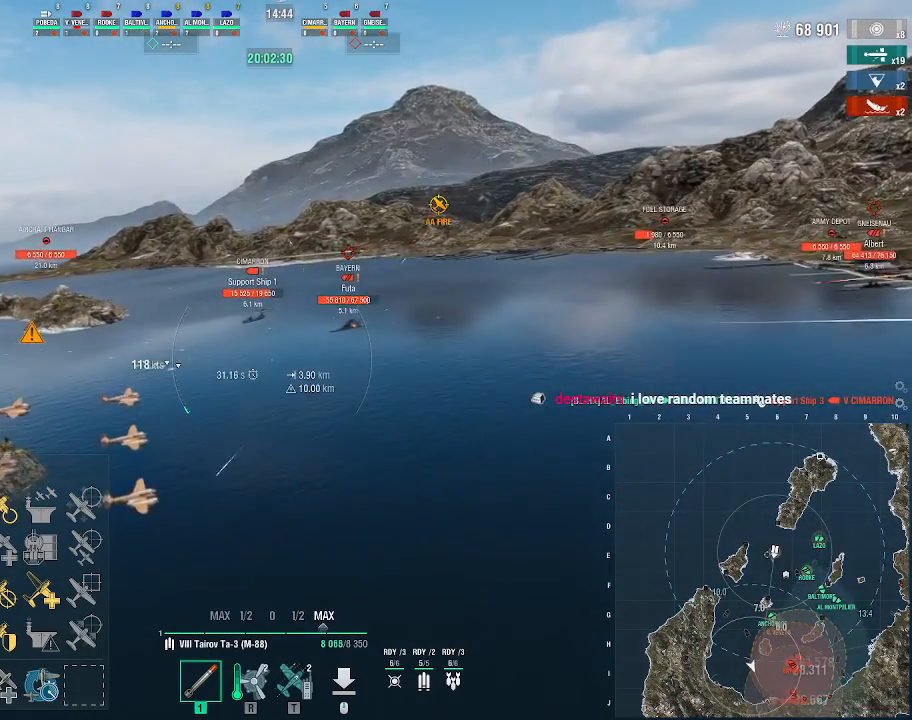
{"keys": [], "mouse": [], "events": [[333, "d", "up"]]}
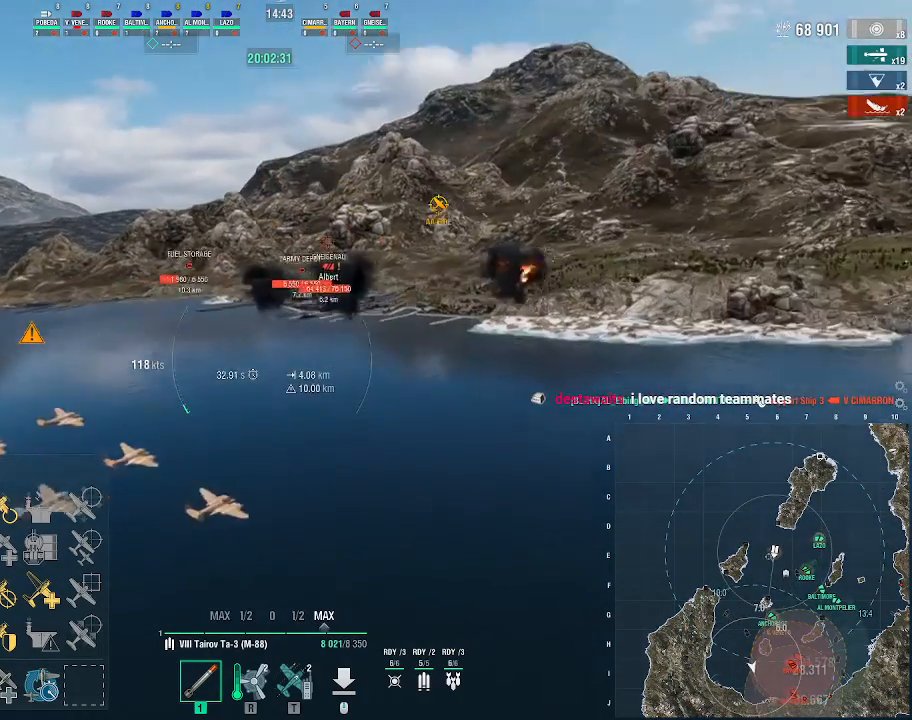
{"keys": ["d"], "mouse": [], "events": [[33, "d", "down"]]}
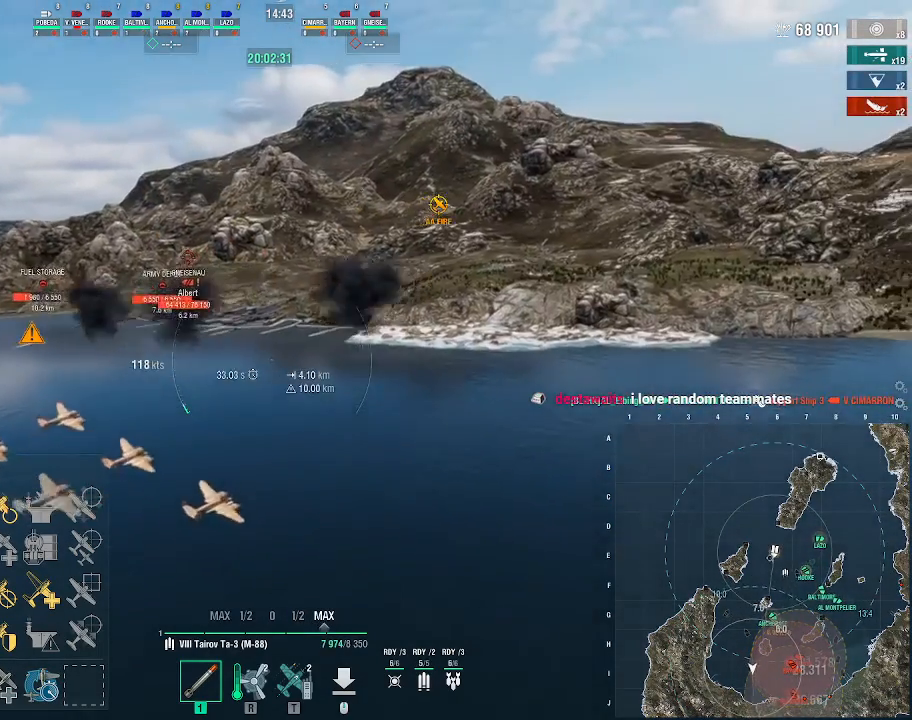
{"keys": ["a"], "mouse": [], "events": [[33, "d", "up"], [133, "a", "down"]]}
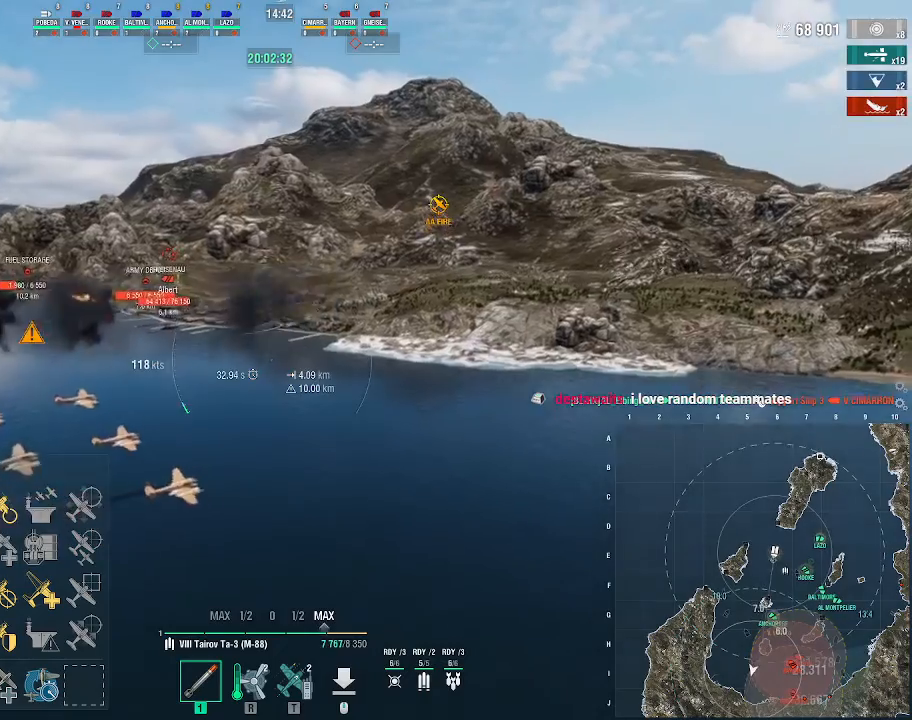
{"keys": ["a"], "mouse": [], "events": []}
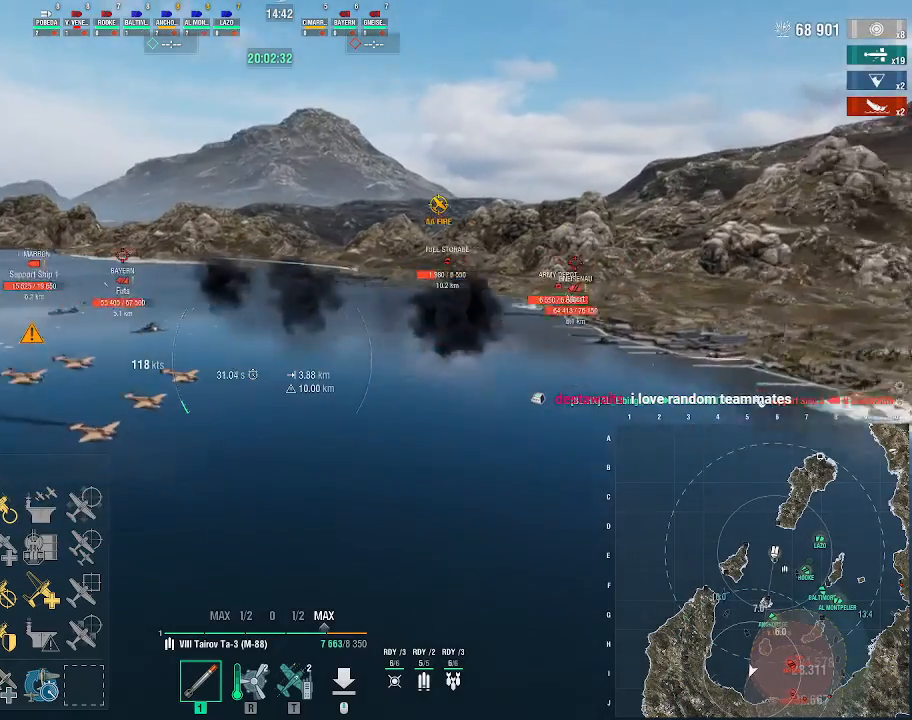
{"keys": ["a"], "mouse": [], "events": []}
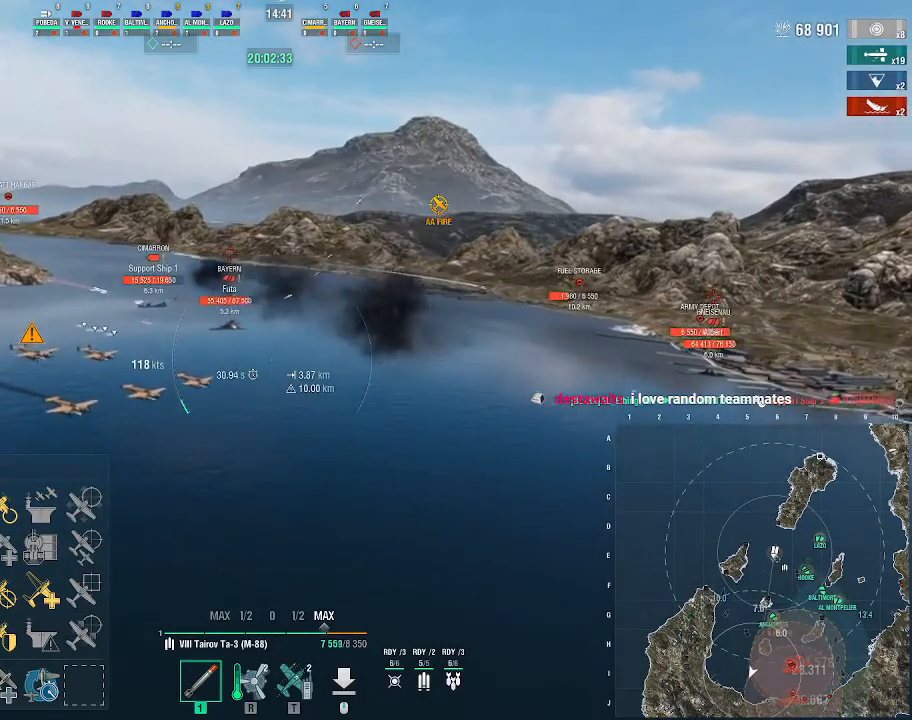
{"keys": ["a"], "mouse": [], "events": []}
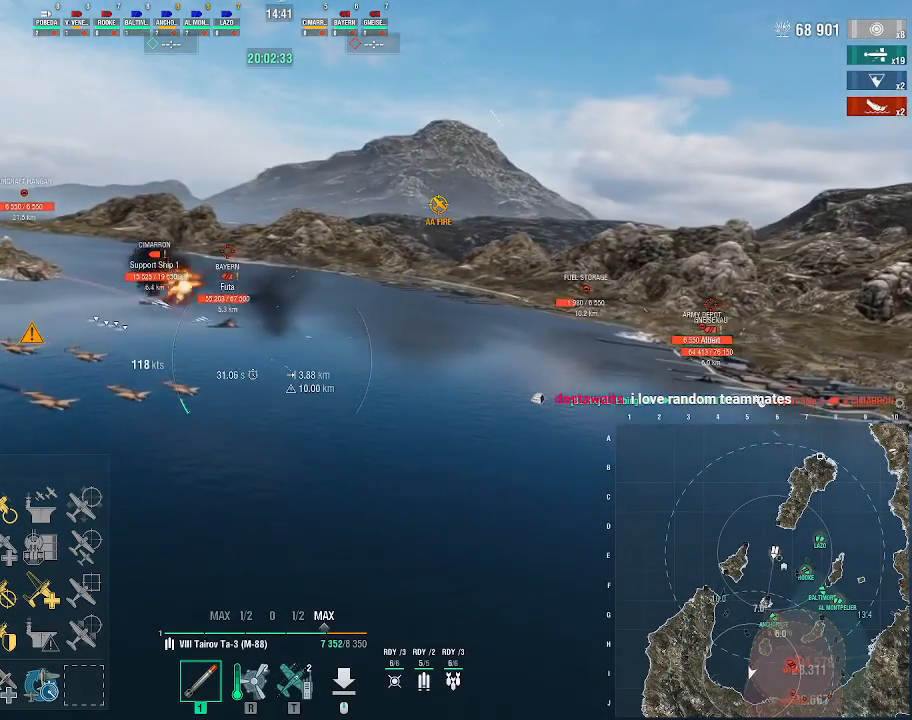
{"keys": ["d"], "mouse": [], "events": [[67, "a", "up"], [133, "d", "down"]]}
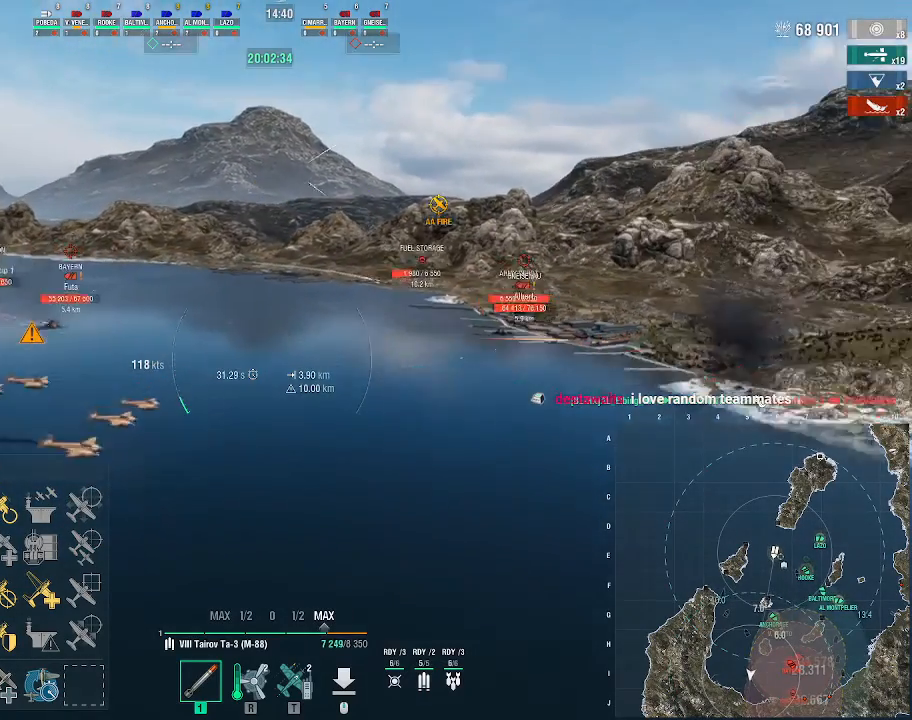
{"keys": ["a"], "mouse": [], "events": [[400, "d", "up"], [500, "a", "down"]]}